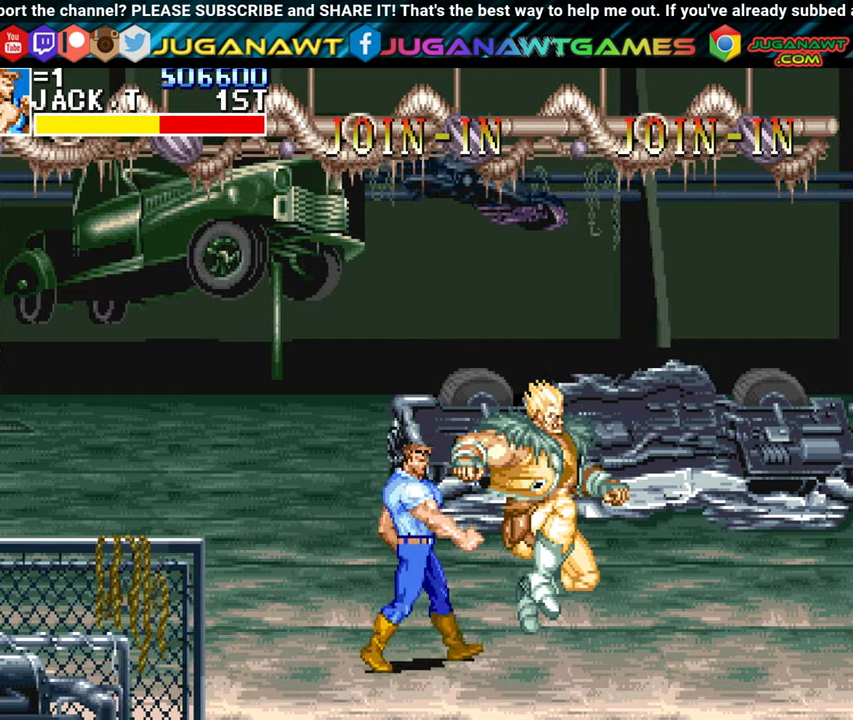
Gameplay with a controller (Xbox layout); each line is a JSON object with the inputs held at the frame after it. "events" lists button and stick changes between this image and that frame as [ms after this image, input, new state], when the widget could be followed in between. Not read: right_stick.
{"buttons": ["DPAD_RIGHT"], "left_stick": "center", "events": [[150, "A", "up"], [200, "DPAD_DOWN", "up"], [217, "A", "down"], [300, "A", "up"], [384, "A", "down"], [467, "A", "up"]]}
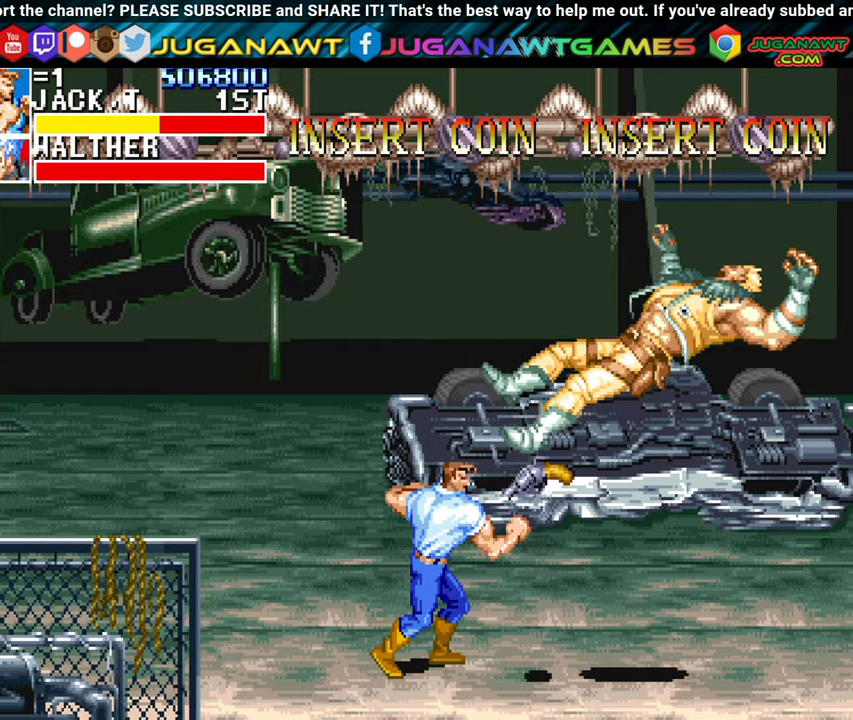
{"buttons": ["DPAD_RIGHT"], "left_stick": "center", "events": [[234, "DPAD_UP", "down"], [400, "DPAD_UP", "up"]]}
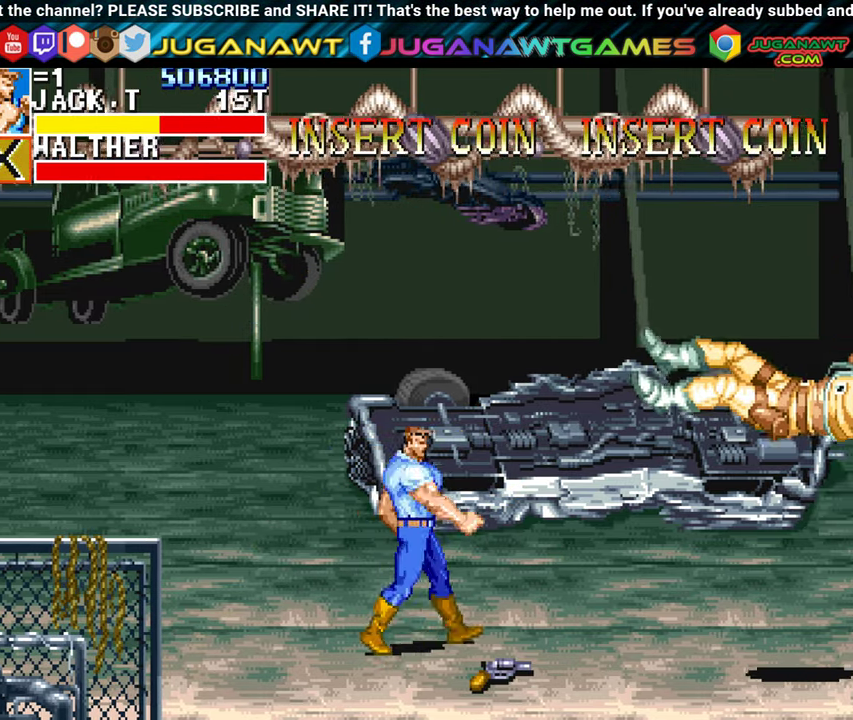
{"buttons": ["A", "DPAD_RIGHT"], "left_stick": "center", "events": [[17, "DPAD_DOWN", "down"], [250, "DPAD_DOWN", "up"], [484, "A", "down"]]}
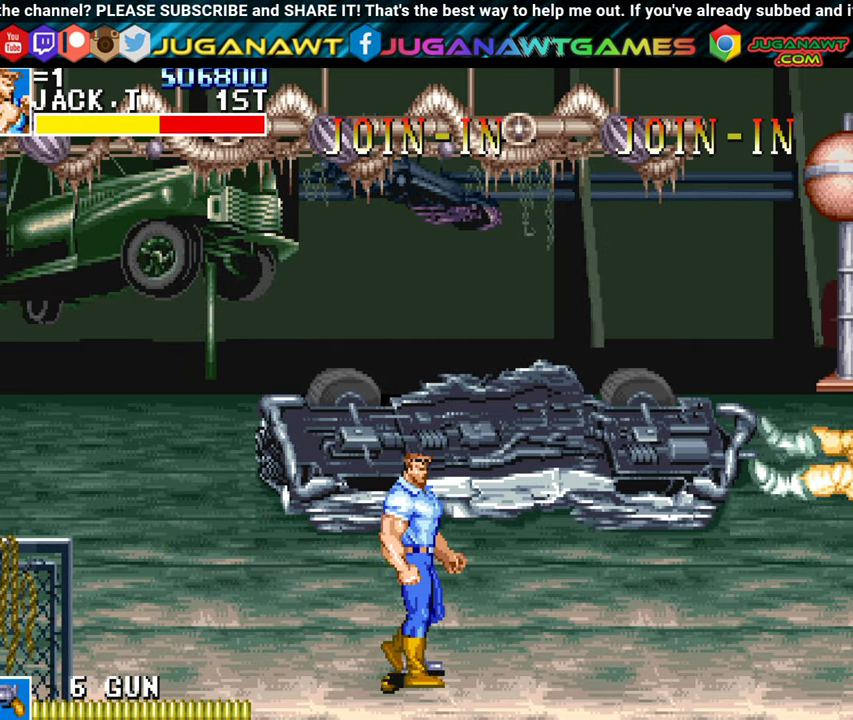
{"buttons": ["DPAD_UP", "DPAD_RIGHT"], "left_stick": "center", "events": [[84, "DPAD_RIGHT", "up"], [100, "A", "up"], [200, "DPAD_RIGHT", "down"], [284, "DPAD_UP", "down"]]}
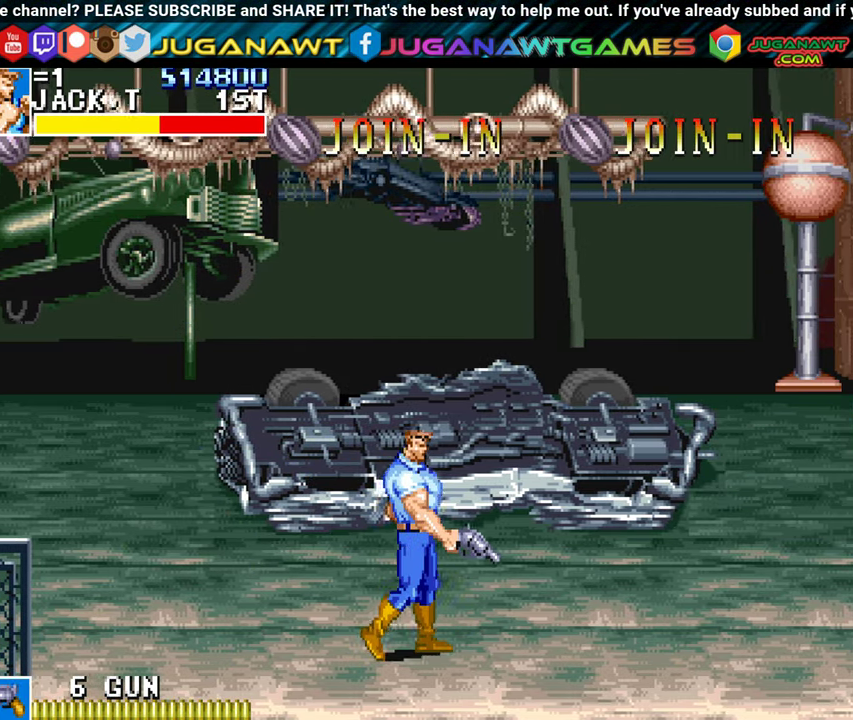
{"buttons": ["DPAD_UP", "DPAD_RIGHT"], "left_stick": "center", "events": []}
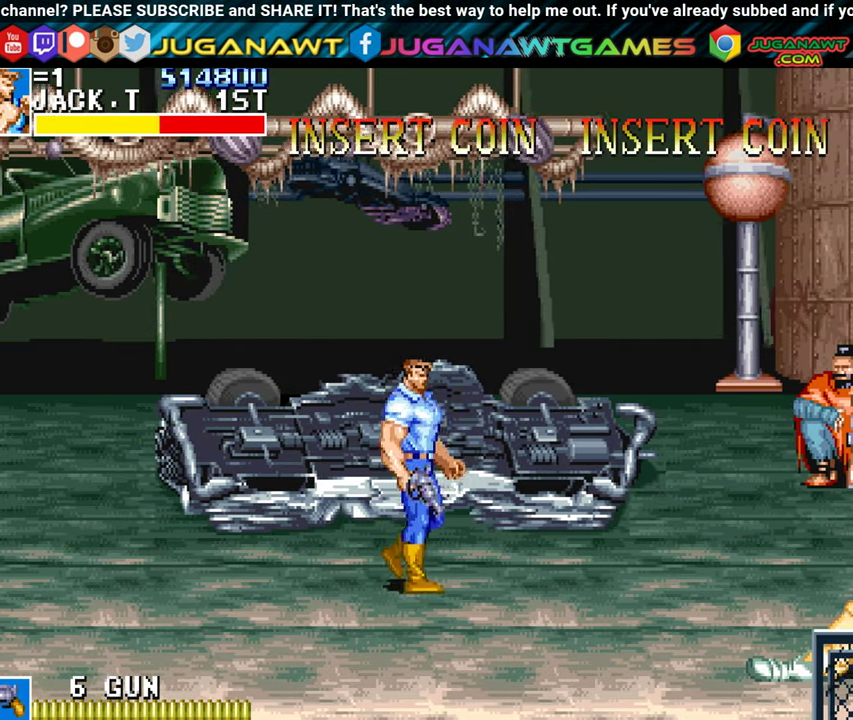
{"buttons": ["DPAD_UP", "DPAD_RIGHT"], "left_stick": "center", "events": []}
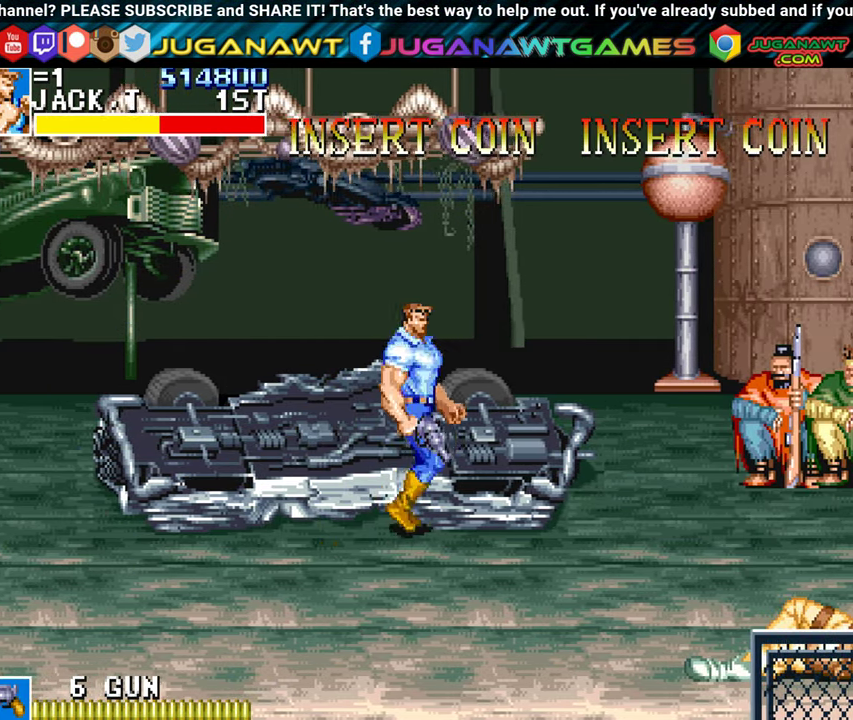
{"buttons": ["DPAD_UP", "DPAD_RIGHT"], "left_stick": "center", "events": []}
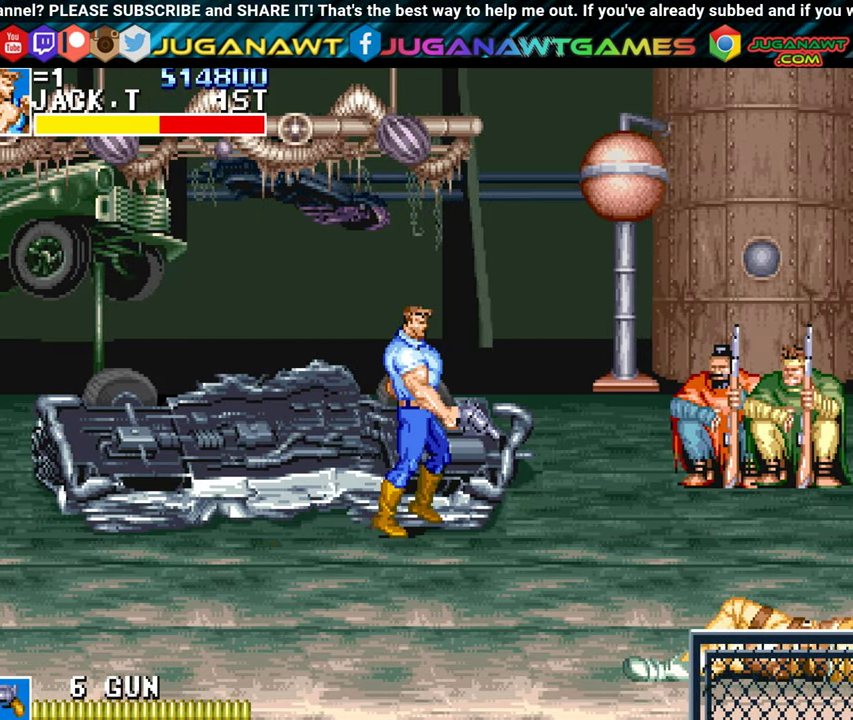
{"buttons": ["DPAD_UP", "DPAD_RIGHT"], "left_stick": "center", "events": []}
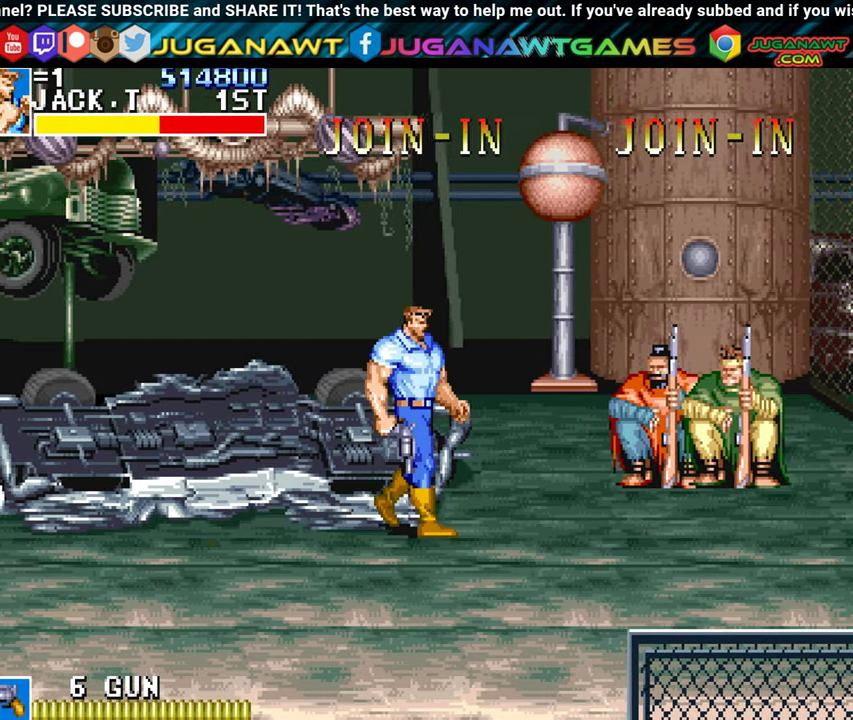
{"buttons": ["DPAD_UP", "DPAD_RIGHT"], "left_stick": "center", "events": [[67, "DPAD_UP", "up"], [250, "DPAD_UP", "down"]]}
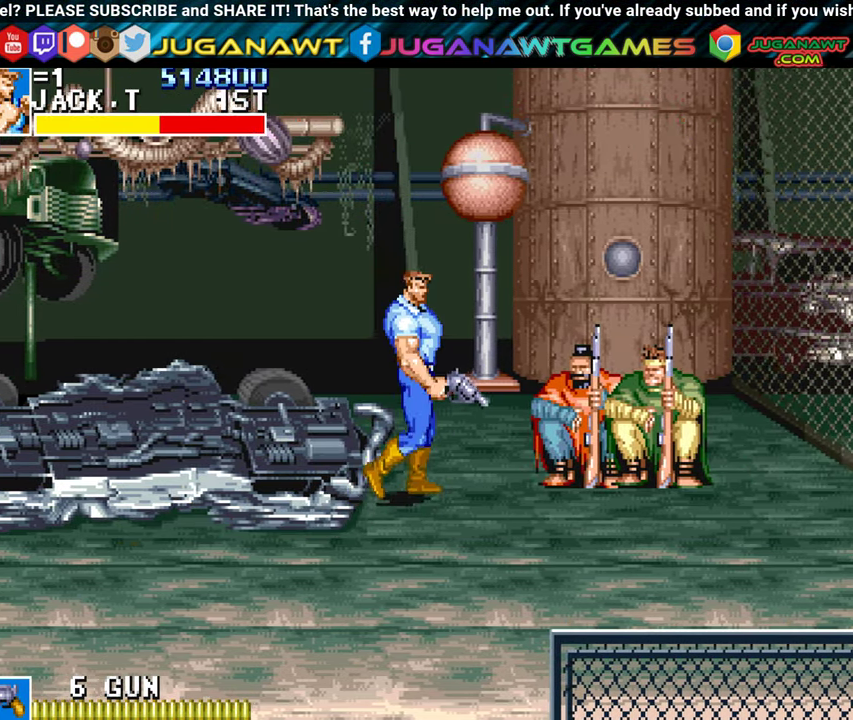
{"buttons": [], "left_stick": "center", "events": [[166, "DPAD_UP", "up"], [216, "A", "down"], [233, "DPAD_RIGHT", "up"], [316, "A", "up"]]}
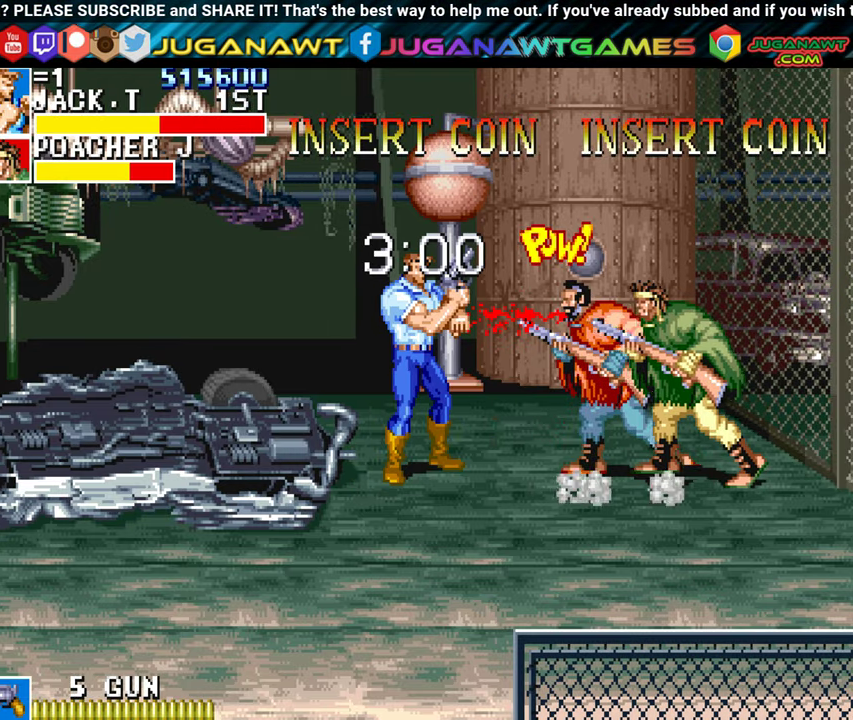
{"buttons": [], "left_stick": "center", "events": [[83, "DPAD_RIGHT", "down"], [216, "A", "down"], [300, "A", "up"], [316, "DPAD_RIGHT", "up"], [416, "A", "down"], [483, "A", "up"]]}
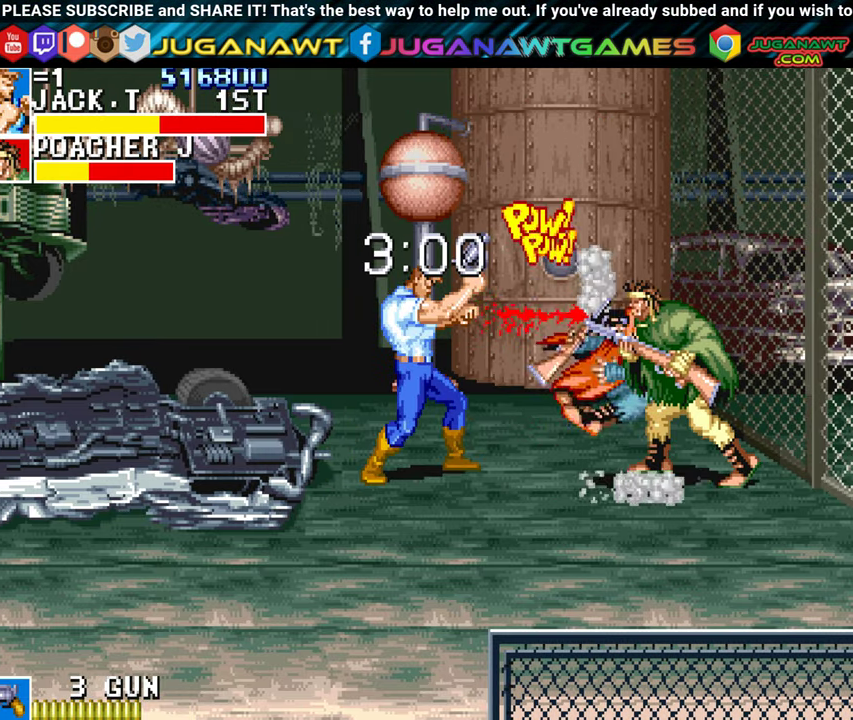
{"buttons": [], "left_stick": "center", "events": [[100, "A", "down"], [200, "A", "up"]]}
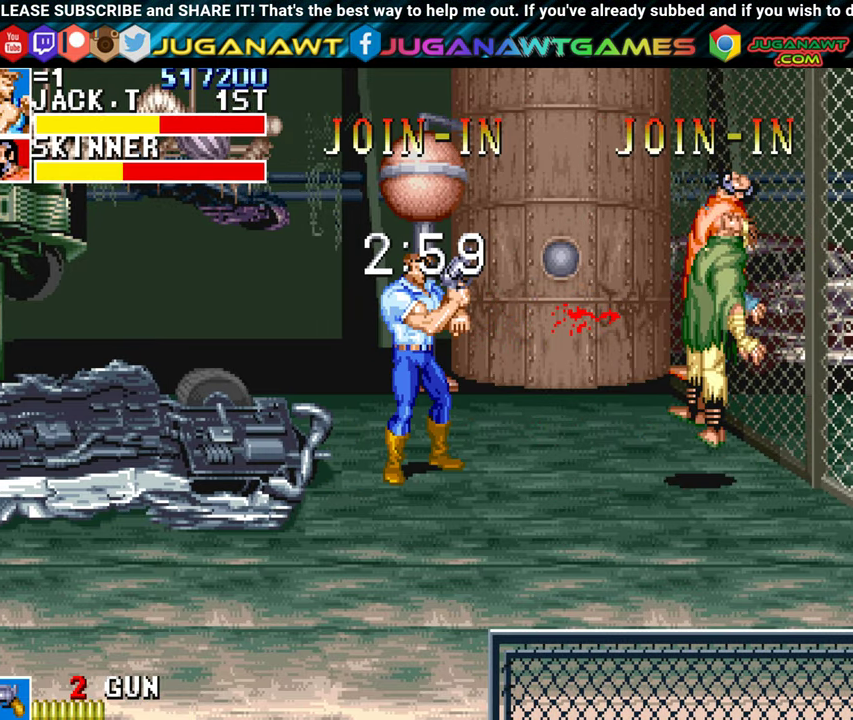
{"buttons": [], "left_stick": "center", "events": []}
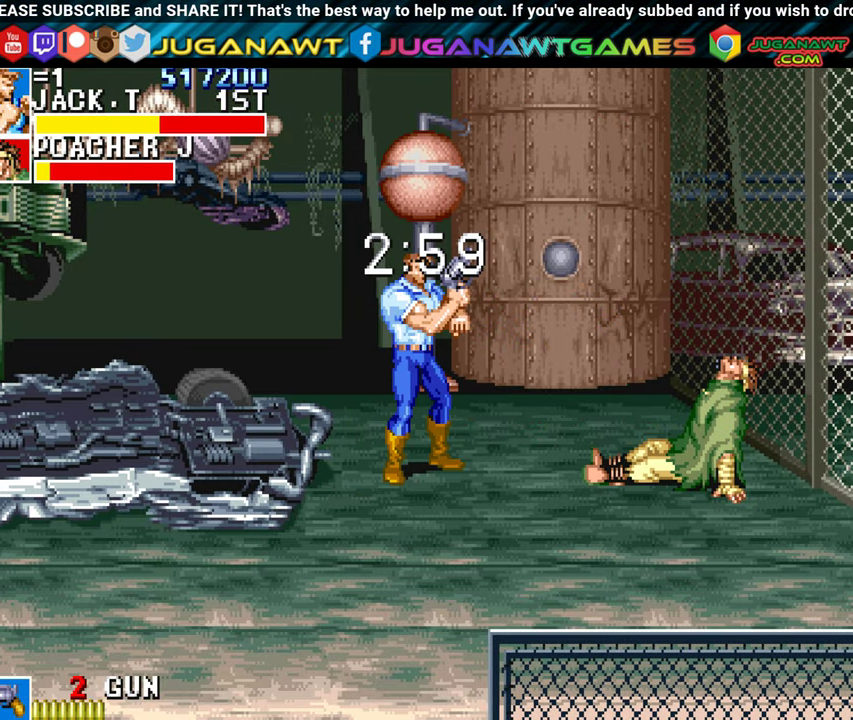
{"buttons": [], "left_stick": "center", "events": [[216, "DPAD_RIGHT", "down"], [483, "DPAD_RIGHT", "up"]]}
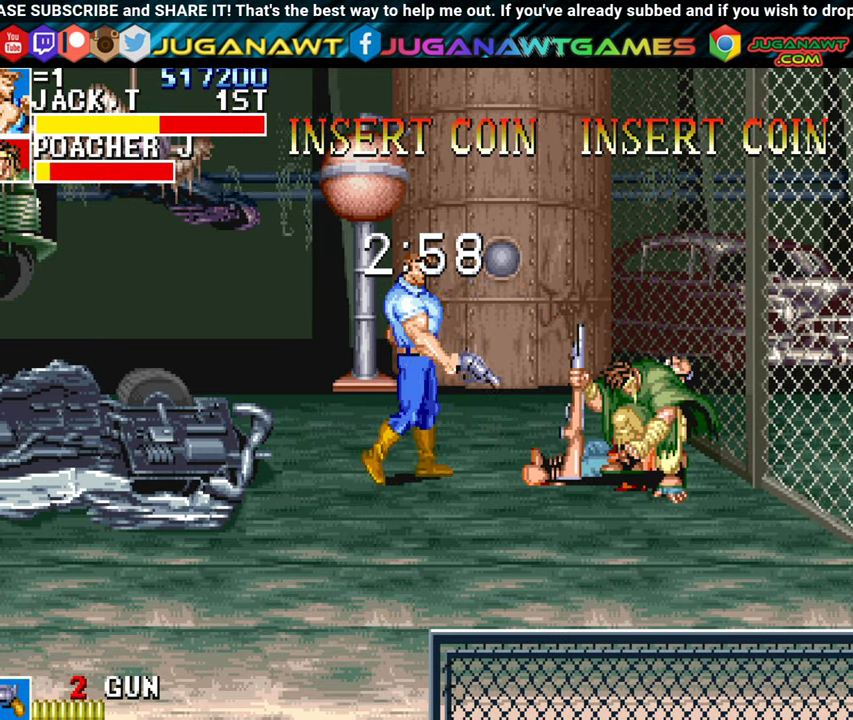
{"buttons": ["DPAD_RIGHT"], "left_stick": "center", "events": [[200, "A", "down"], [283, "A", "up"], [350, "DPAD_RIGHT", "down"]]}
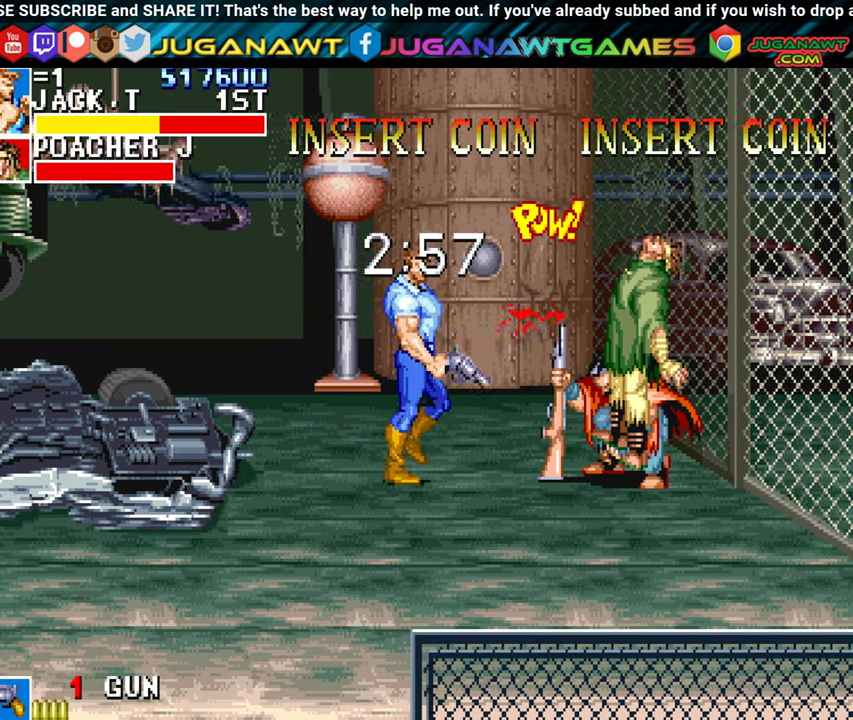
{"buttons": ["DPAD_RIGHT"], "left_stick": "center", "events": [[266, "A", "down"], [366, "A", "up"]]}
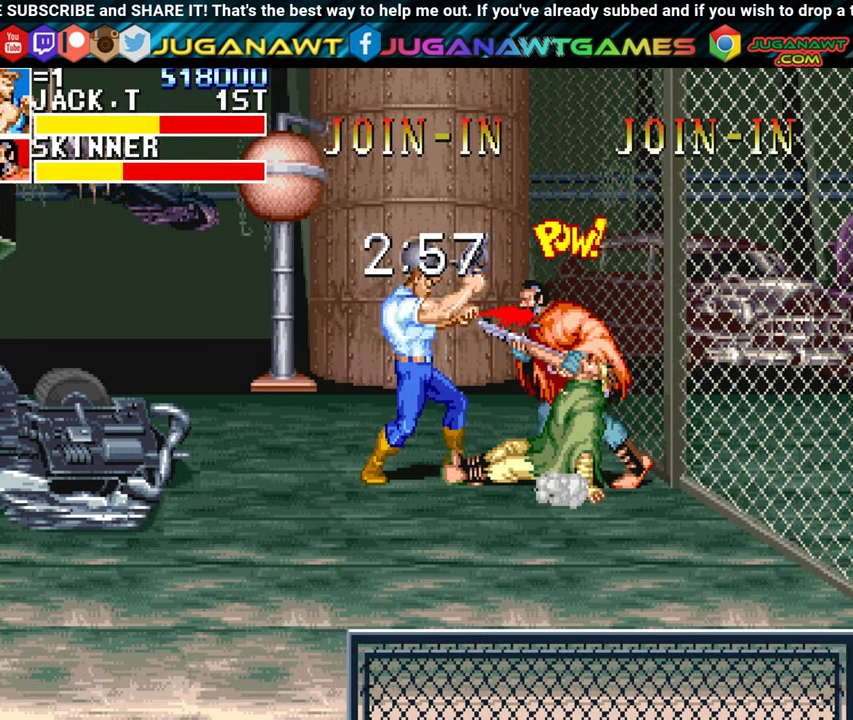
{"buttons": ["A"], "left_stick": "center", "events": [[433, "A", "down"], [500, "DPAD_RIGHT", "up"]]}
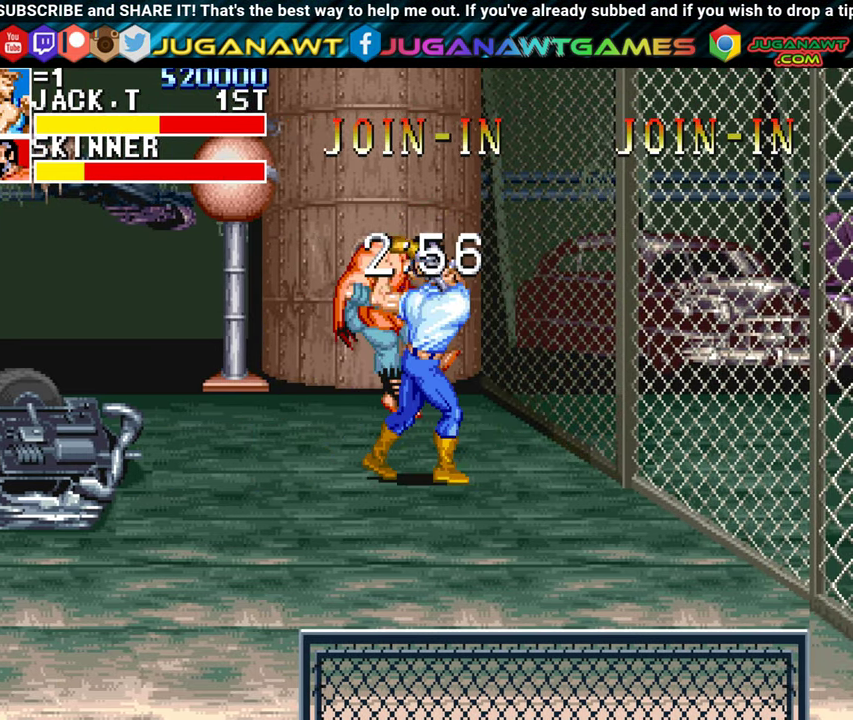
{"buttons": [], "left_stick": "center", "events": [[33, "A", "up"], [150, "A", "down"], [216, "A", "up"]]}
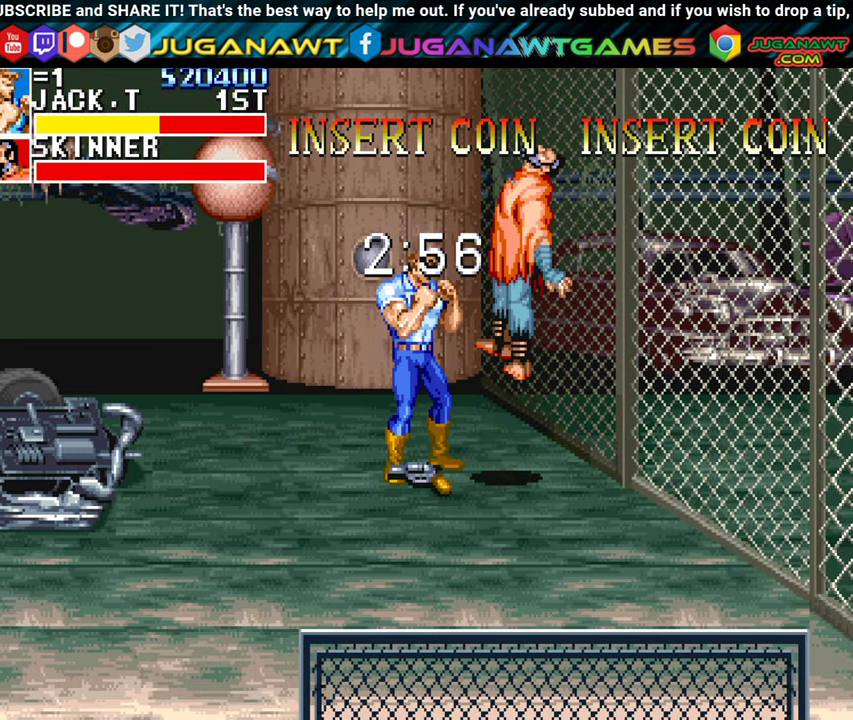
{"buttons": ["DPAD_LEFT"], "left_stick": "center", "events": [[200, "DPAD_LEFT", "down"]]}
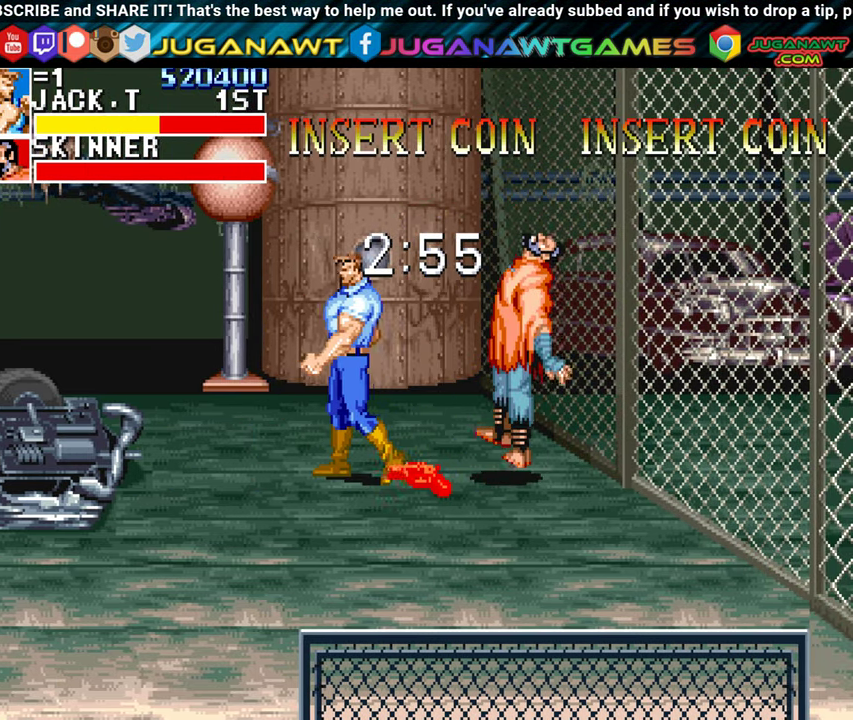
{"buttons": ["DPAD_DOWN", "DPAD_LEFT"], "left_stick": "center", "events": [[417, "DPAD_DOWN", "down"]]}
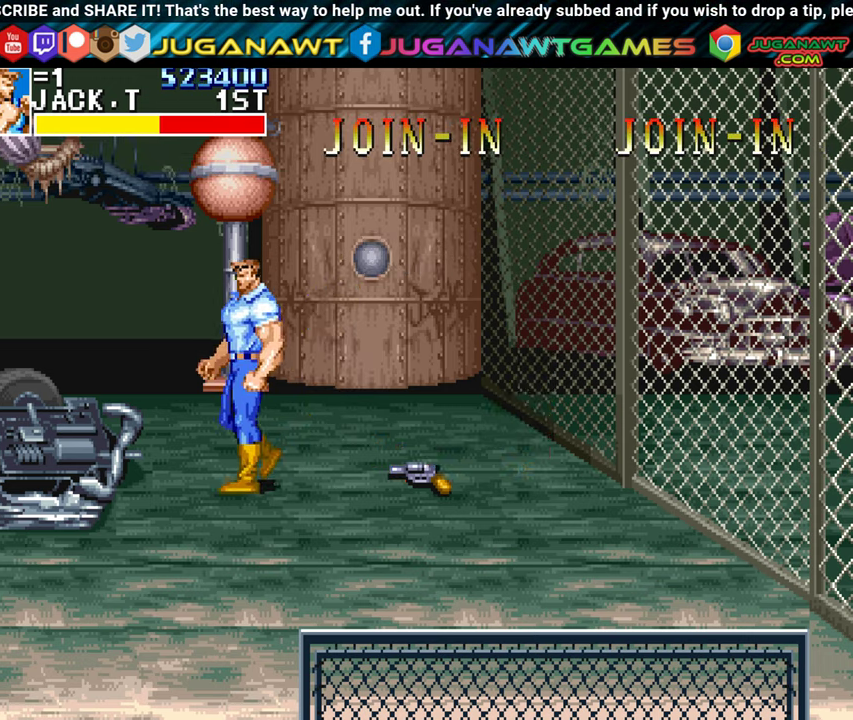
{"buttons": ["A", "DPAD_LEFT"], "left_stick": "center", "events": [[67, "DPAD_DOWN", "up"], [450, "A", "down"]]}
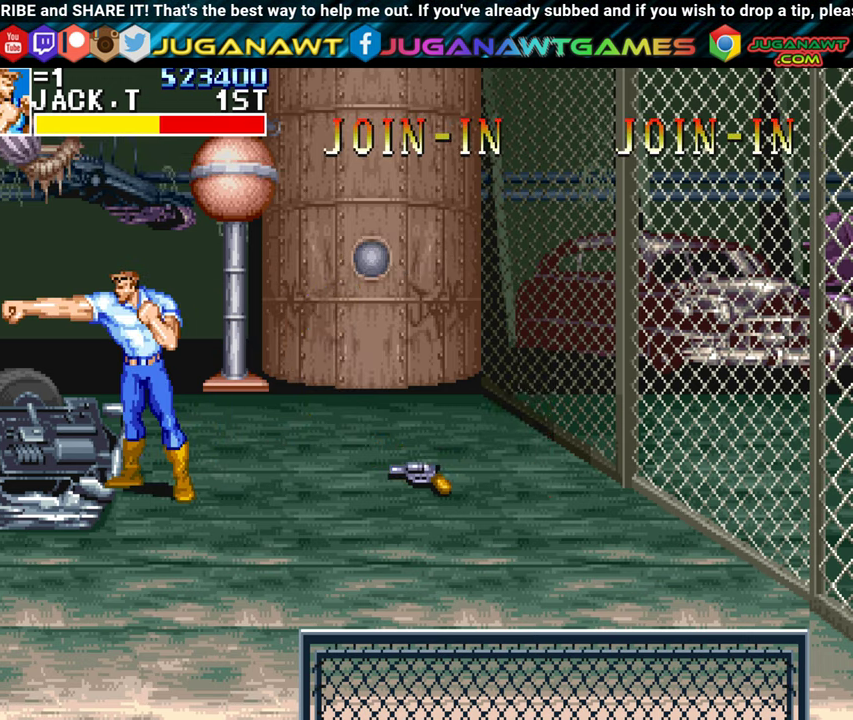
{"buttons": ["DPAD_RIGHT"], "left_stick": "center", "events": [[33, "A", "up"], [133, "A", "down"], [217, "A", "up"], [317, "DPAD_LEFT", "up"], [417, "DPAD_RIGHT", "down"]]}
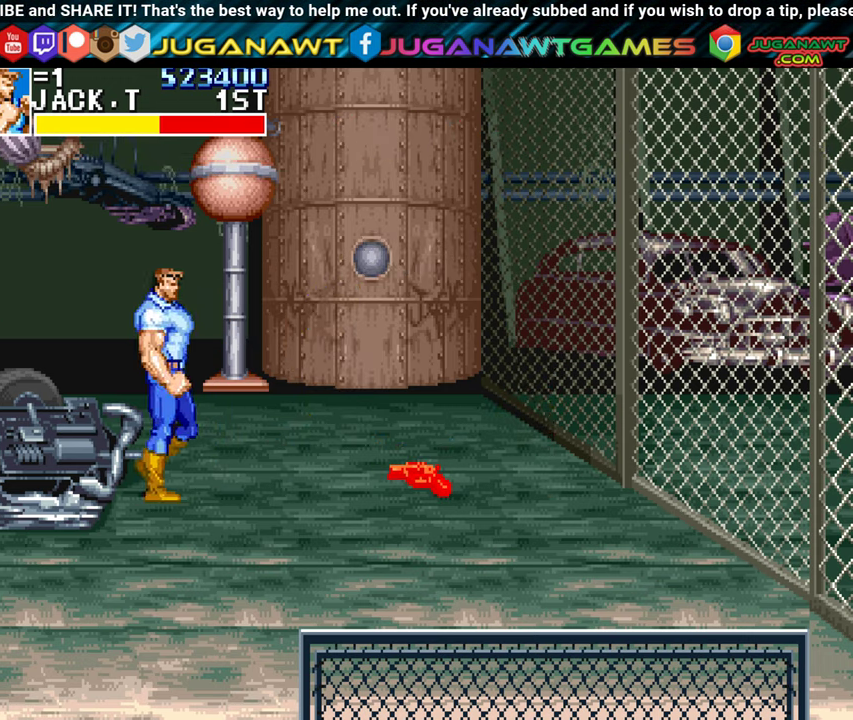
{"buttons": ["DPAD_RIGHT"], "left_stick": "center", "events": []}
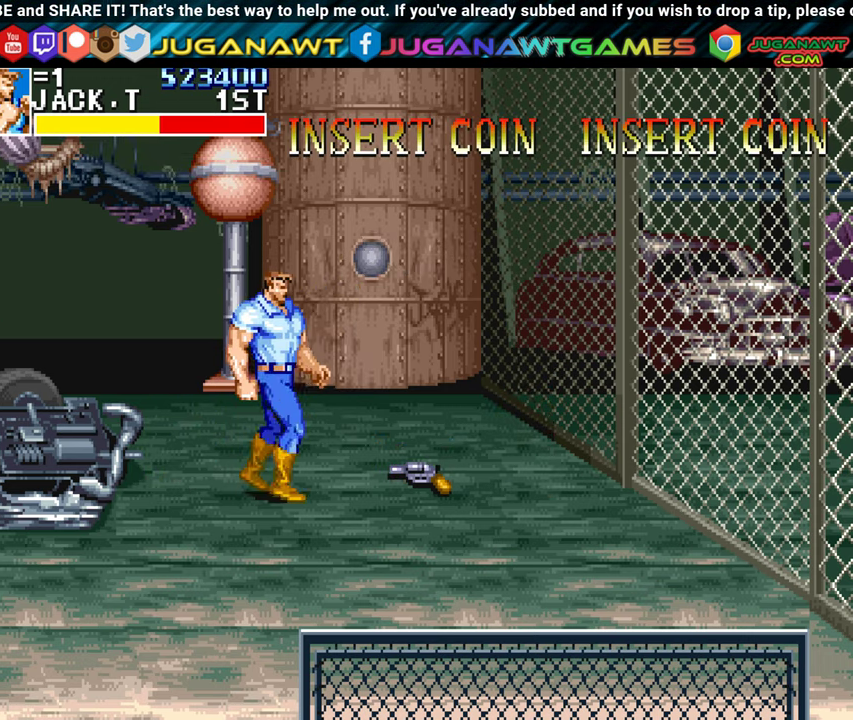
{"buttons": ["DPAD_RIGHT"], "left_stick": "center", "events": []}
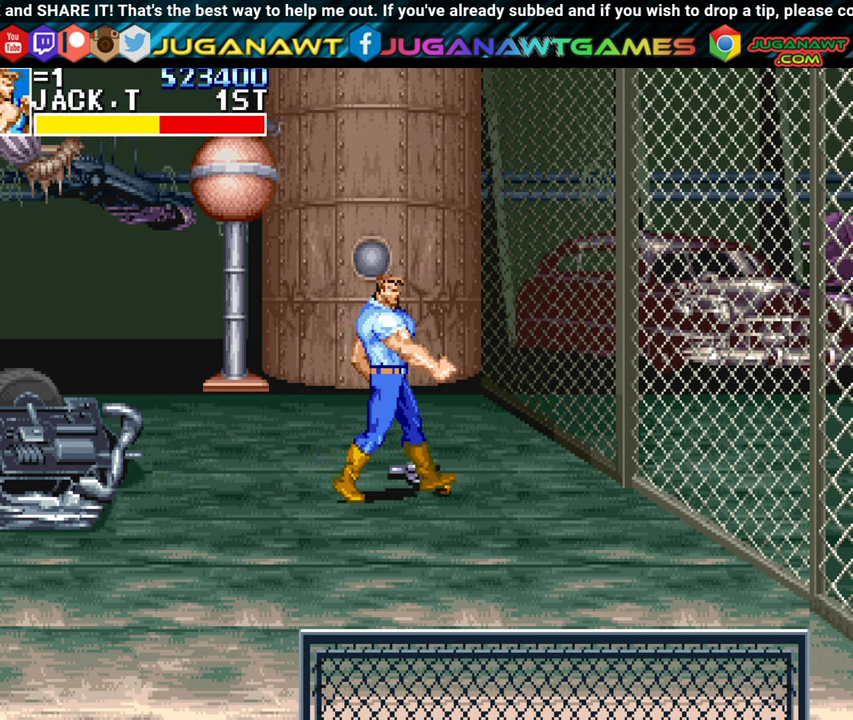
{"buttons": ["DPAD_DOWN", "DPAD_RIGHT"], "left_stick": "center", "events": [[133, "A", "down"], [217, "A", "up"], [283, "DPAD_DOWN", "down"]]}
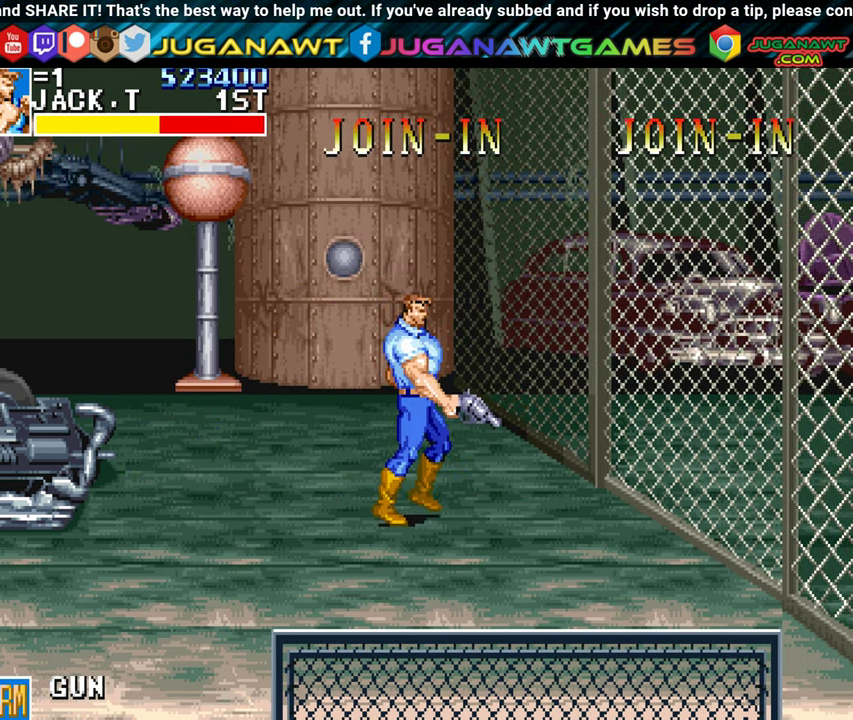
{"buttons": ["DPAD_RIGHT"], "left_stick": "center", "events": [[200, "DPAD_DOWN", "up"], [300, "A", "down"], [400, "A", "up"]]}
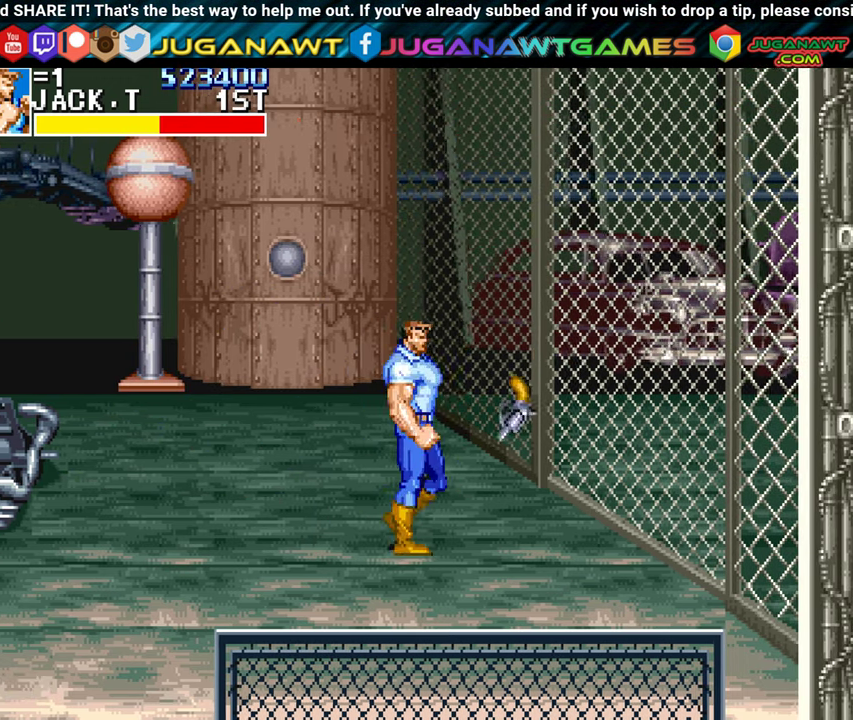
{"buttons": ["DPAD_RIGHT"], "left_stick": "center", "events": []}
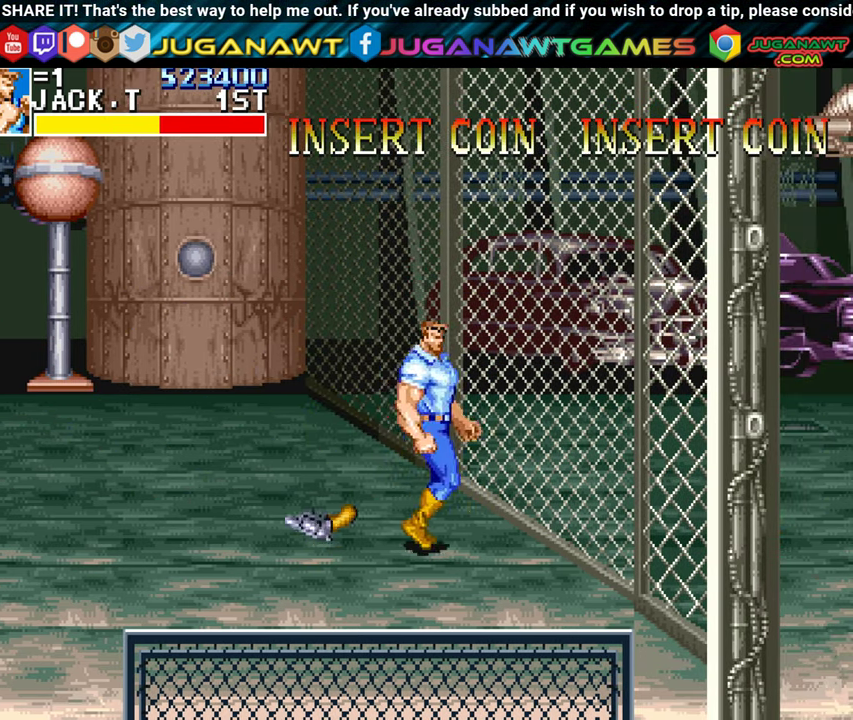
{"buttons": ["A", "DPAD_RIGHT"], "left_stick": "center", "events": [[283, "A", "down"], [367, "A", "up"], [467, "A", "down"]]}
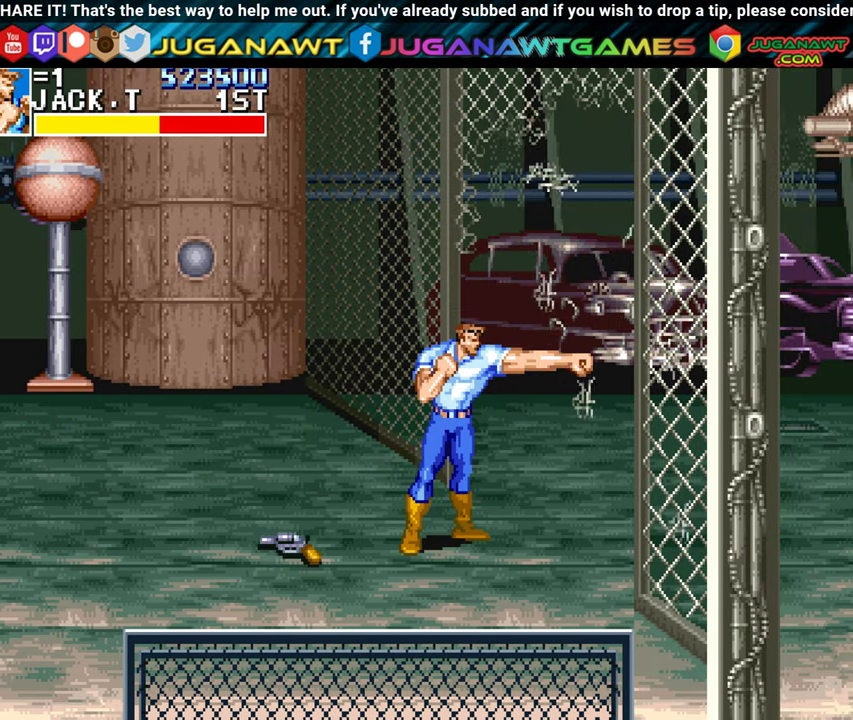
{"buttons": ["DPAD_LEFT"], "left_stick": "center", "events": [[17, "A", "up"], [267, "DPAD_RIGHT", "up"], [333, "DPAD_LEFT", "down"]]}
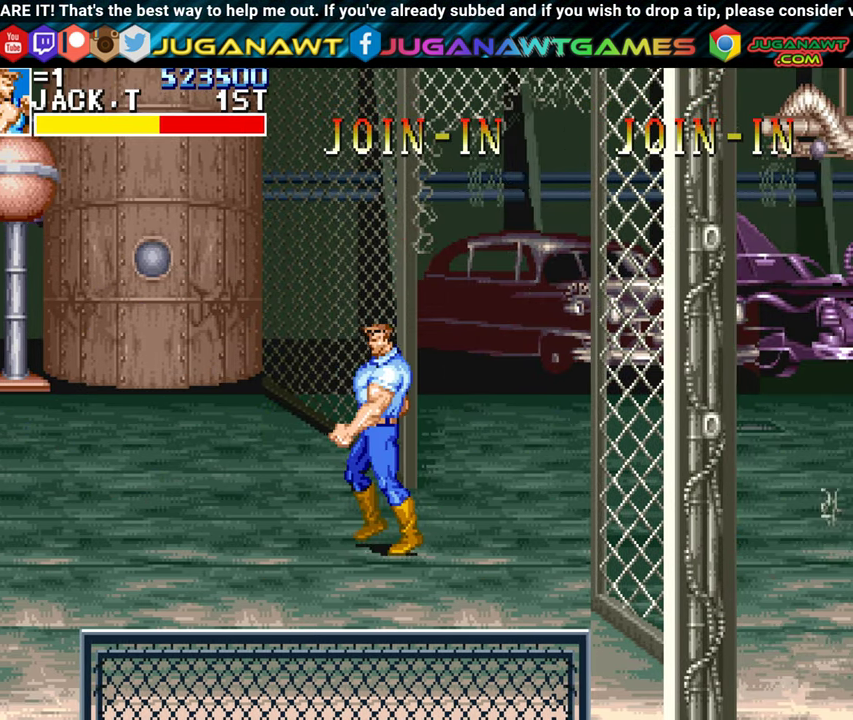
{"buttons": [], "left_stick": "center", "events": [[234, "DPAD_LEFT", "up"], [417, "DPAD_RIGHT", "down"], [484, "DPAD_RIGHT", "up"]]}
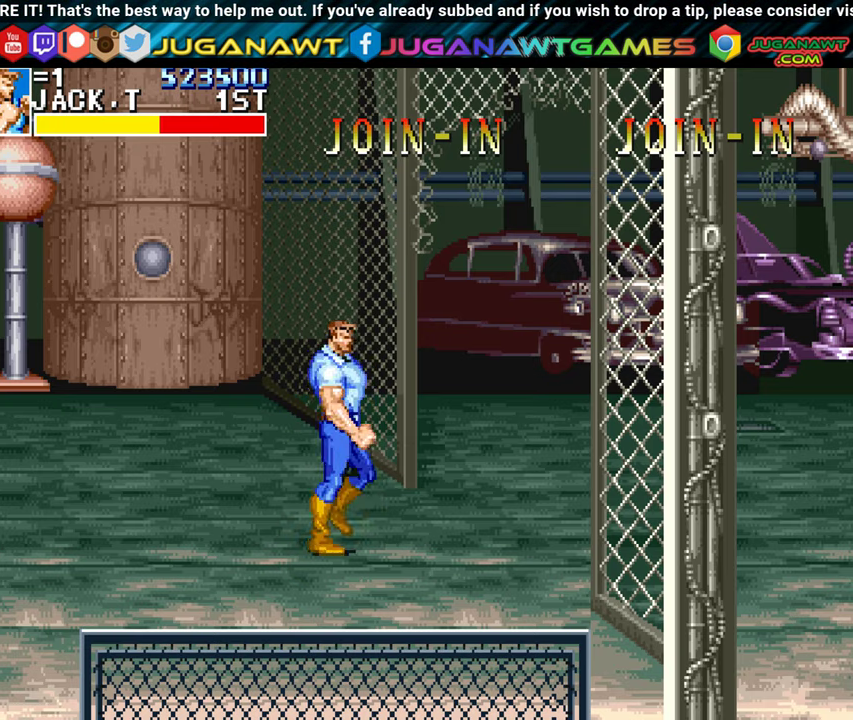
{"buttons": ["DPAD_RIGHT"], "left_stick": "center", "events": [[67, "DPAD_RIGHT", "down"]]}